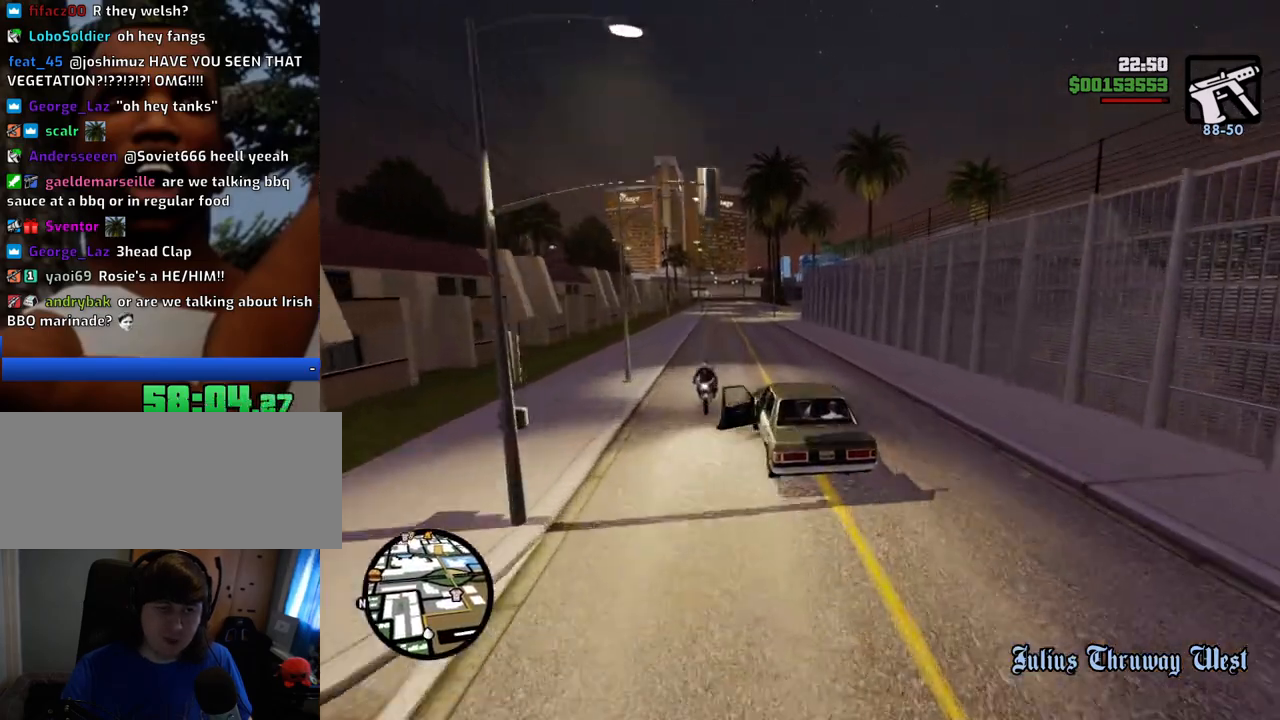
Gameplay with keyboard and mouse; each line is a JSON object with the keys and mouse buttons held at the frame after it. "events" lists presses ("down") and releases ("up") of "1", "2", "3", "4", "5", "6", "8", "a", "alt", "c", "ctrl", "d", "down", "e", "escape", "f", "f1", "f2", "f3", "g", "h", "left", "num2", "q", "r", "right", "s", "shift", "space", "t", "tab", "up", "v", "w", "x", "z", "mouse_left", "mouse_middle", "mouse_right", "mouse_wheel_up" and "mouse_wheel_down" between this image and that frame as [ms after this image, input, new state], when the widget could be followed in between. "mouse_left", "mouse_middle", "mouse_right", "mouse_wheel_up", "mouse_wheel_down" = the "left", "middle", "right", "wheel_up", "wheel_down" buttons of the "mouse" list. No other keys are recorded. Mouse movement is not recorded.
{"keys": ["s"], "mouse": [], "events": [[50, "a", "up"], [384, "s", "down"]]}
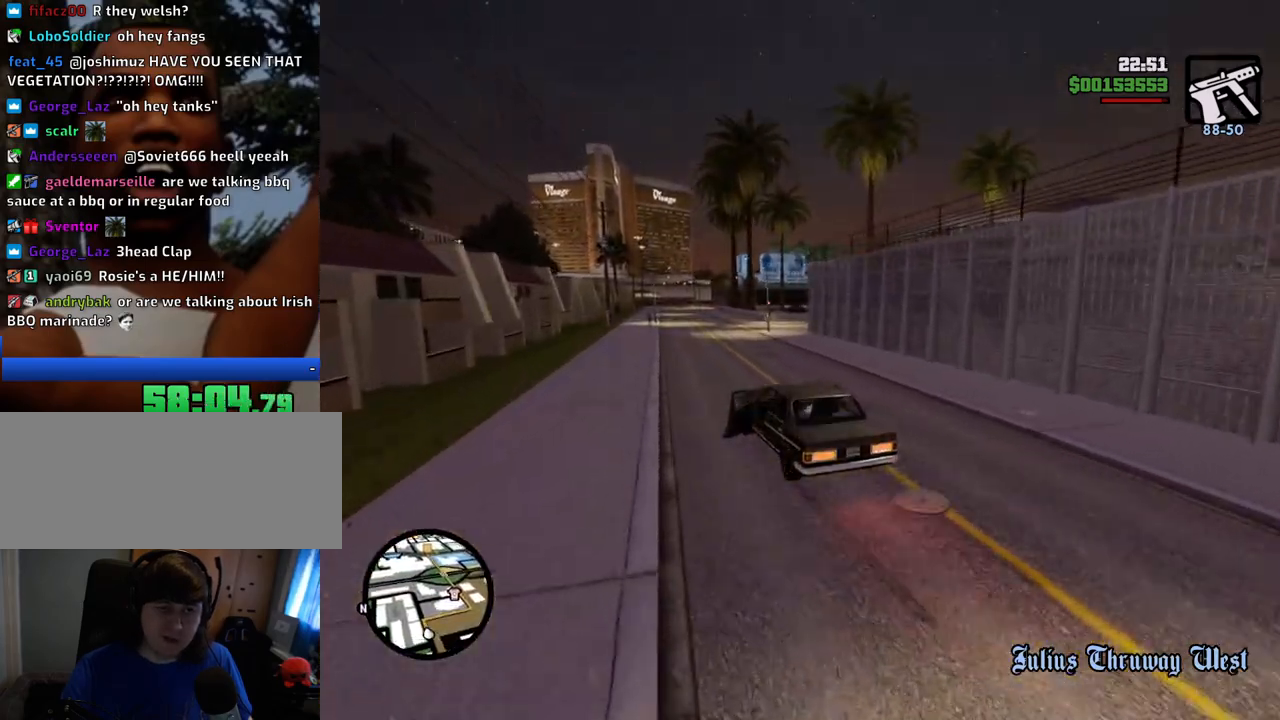
{"keys": ["d"], "mouse": [], "events": [[200, "d", "down"], [400, "s", "up"]]}
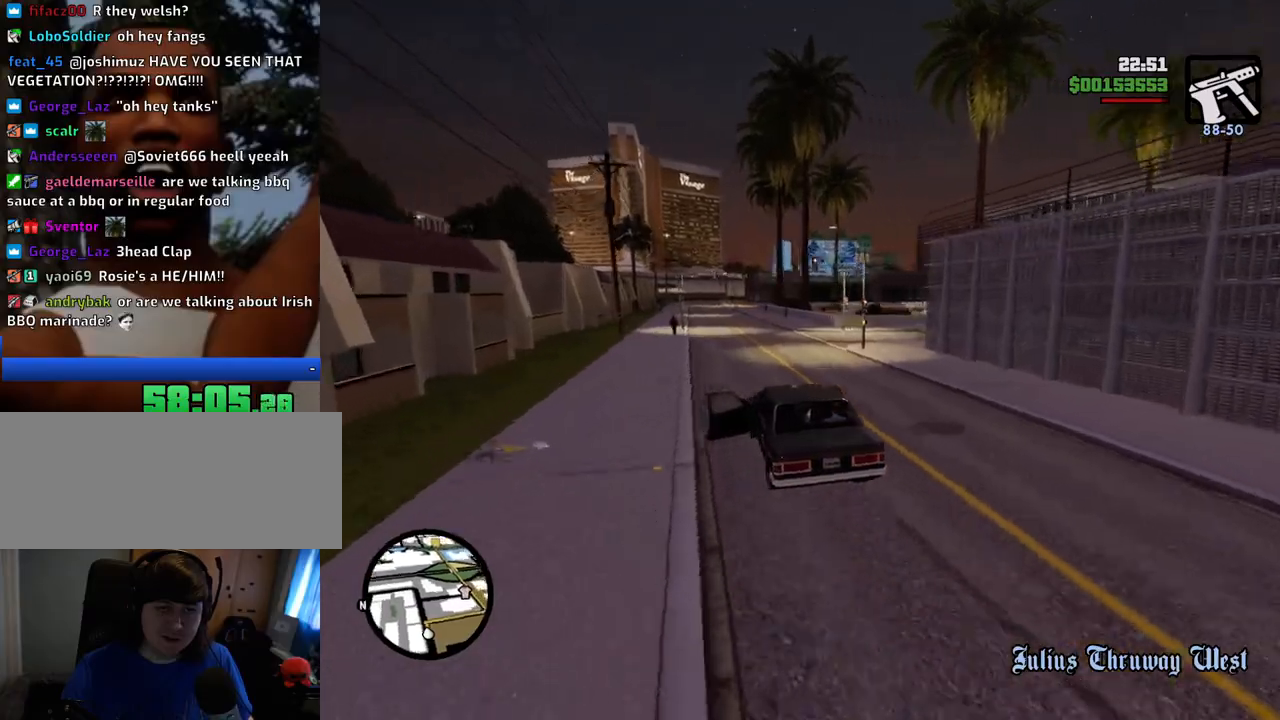
{"keys": ["d"], "mouse": [], "events": [[83, "w", "down"], [133, "d", "up"], [267, "d", "down"], [317, "w", "up"]]}
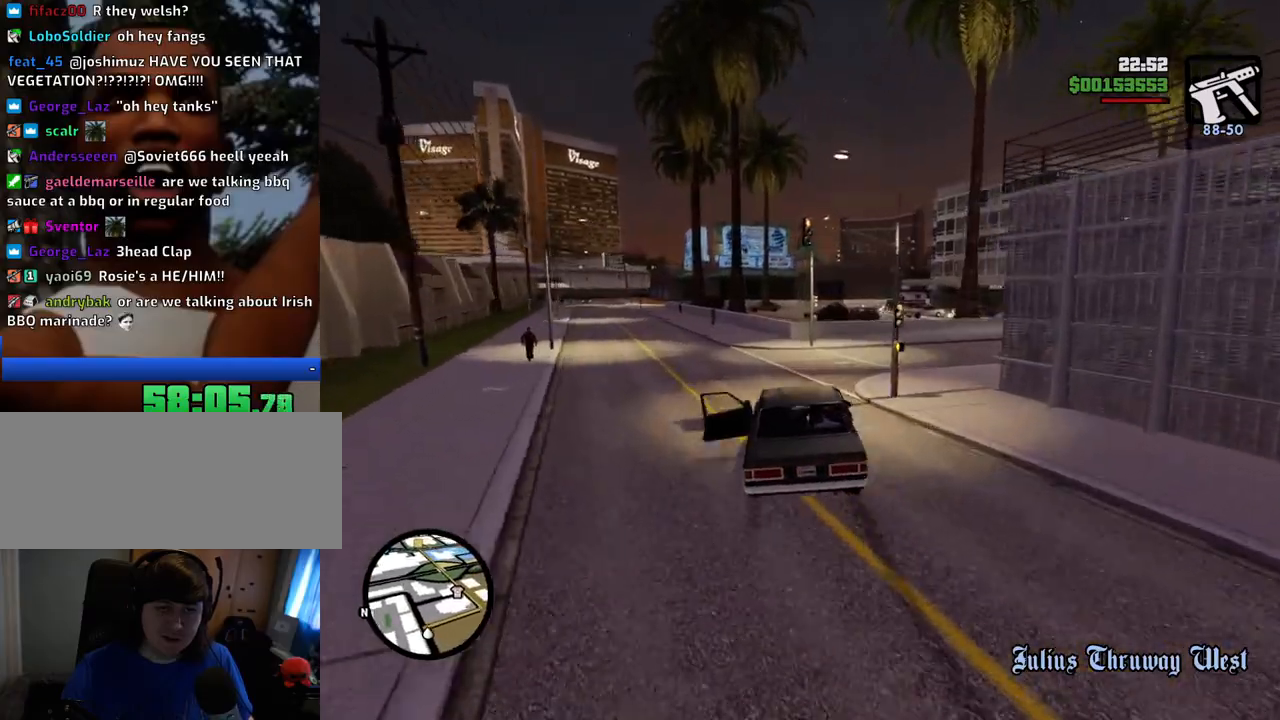
{"keys": ["d"], "mouse": [], "events": [[51, "space", "down"], [151, "space", "up"]]}
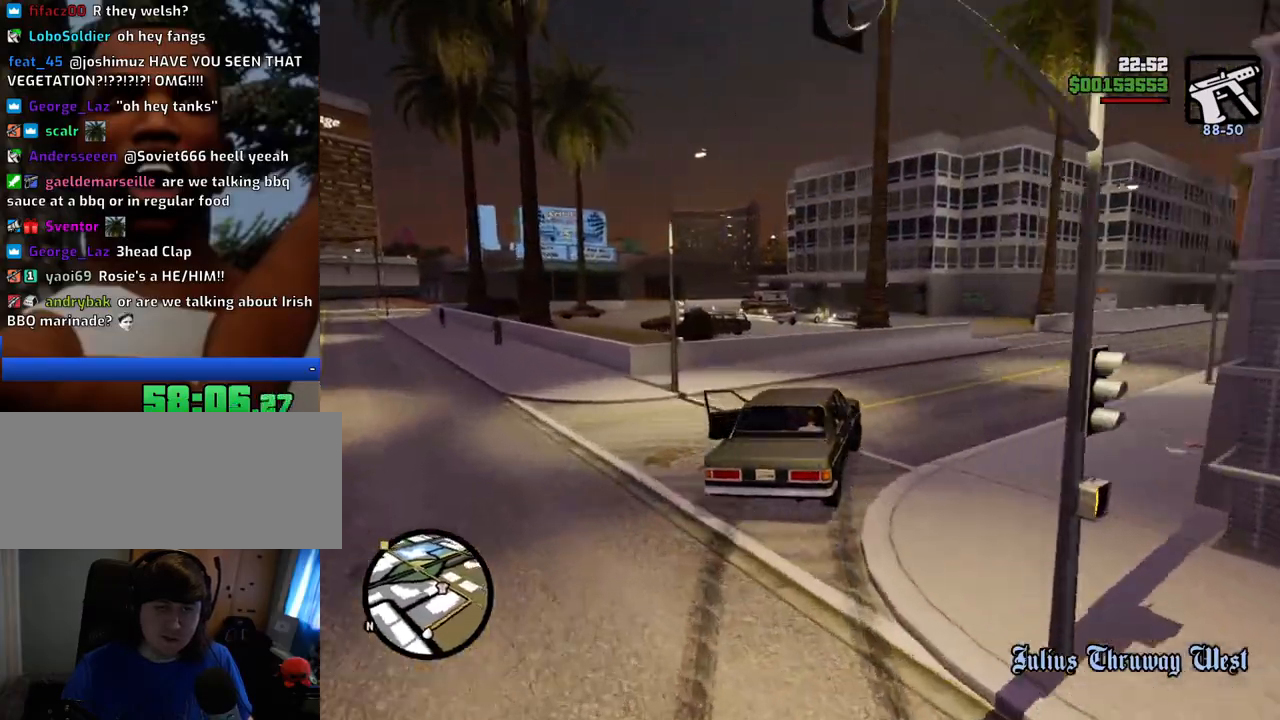
{"keys": ["a", "w"], "mouse": [], "events": [[67, "w", "down"], [485, "a", "down"], [485, "d", "up"]]}
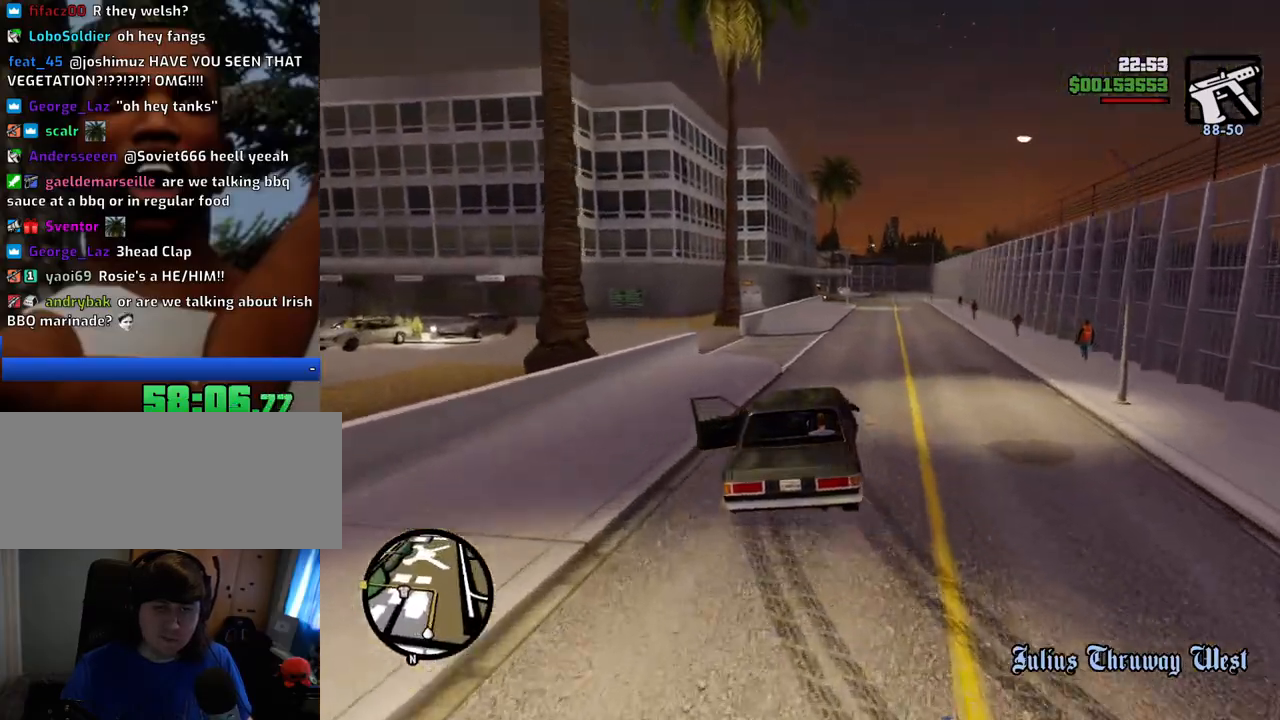
{"keys": ["d", "w"], "mouse": [], "events": [[167, "a", "up"], [451, "d", "down"]]}
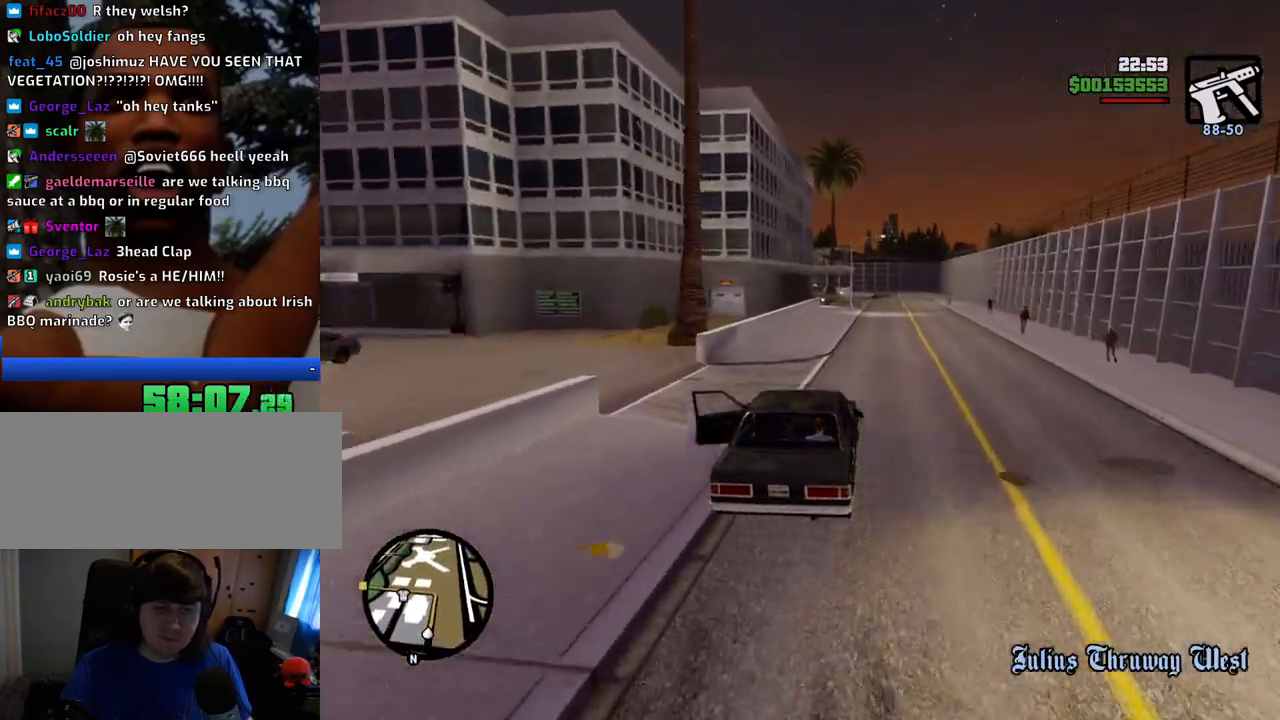
{"keys": ["w"], "mouse": [], "events": [[50, "d", "up"], [418, "d", "down"], [468, "d", "up"]]}
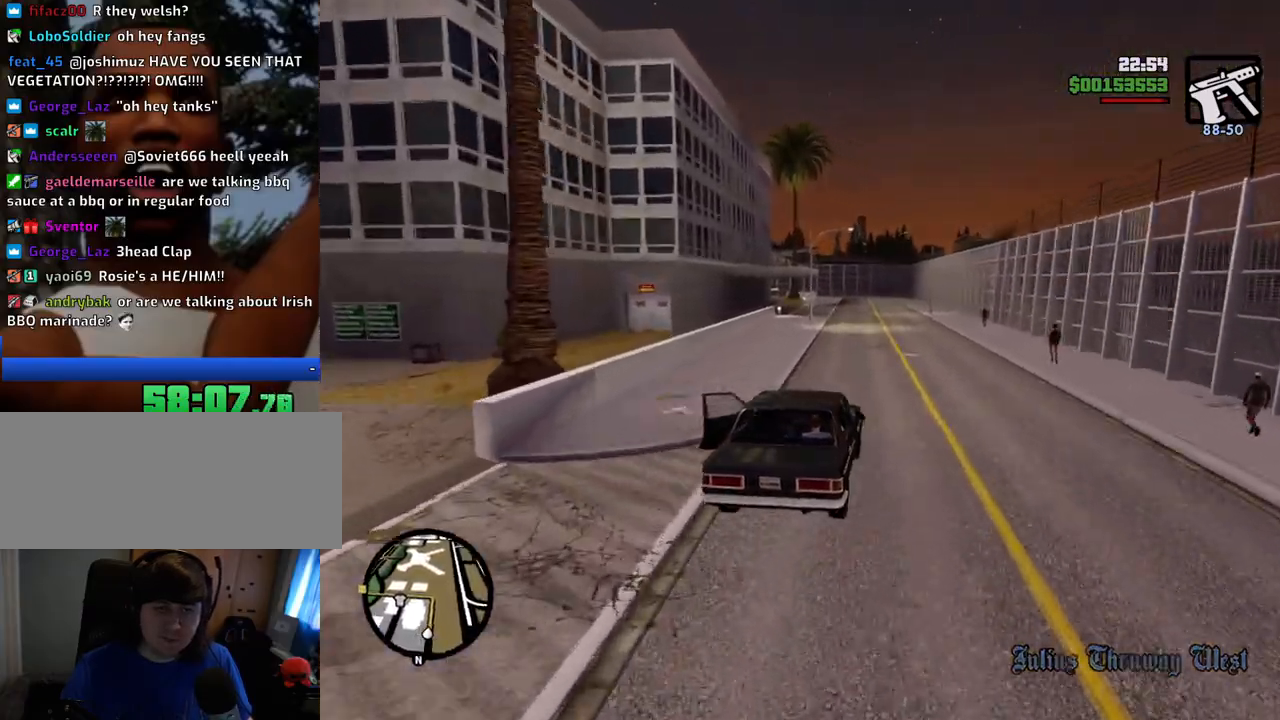
{"keys": ["w"], "mouse": [], "events": []}
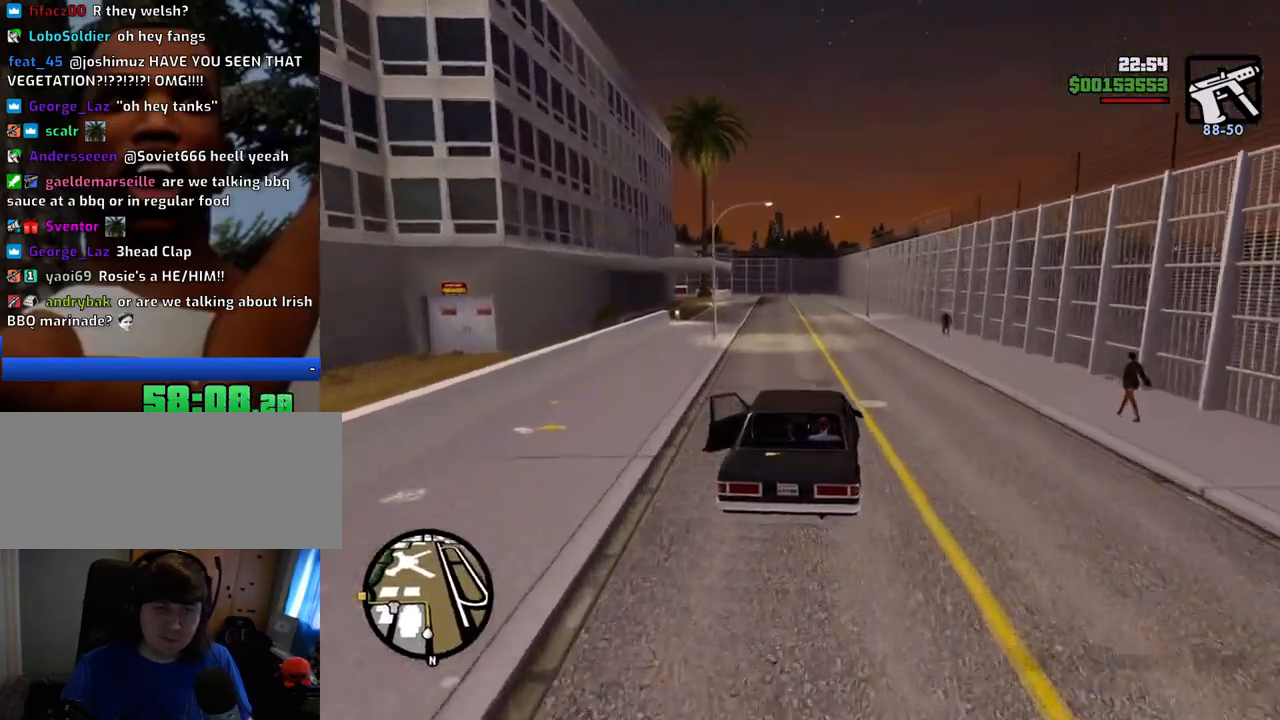
{"keys": ["w"], "mouse": [], "events": [[367, "a", "down"], [401, "a", "up"]]}
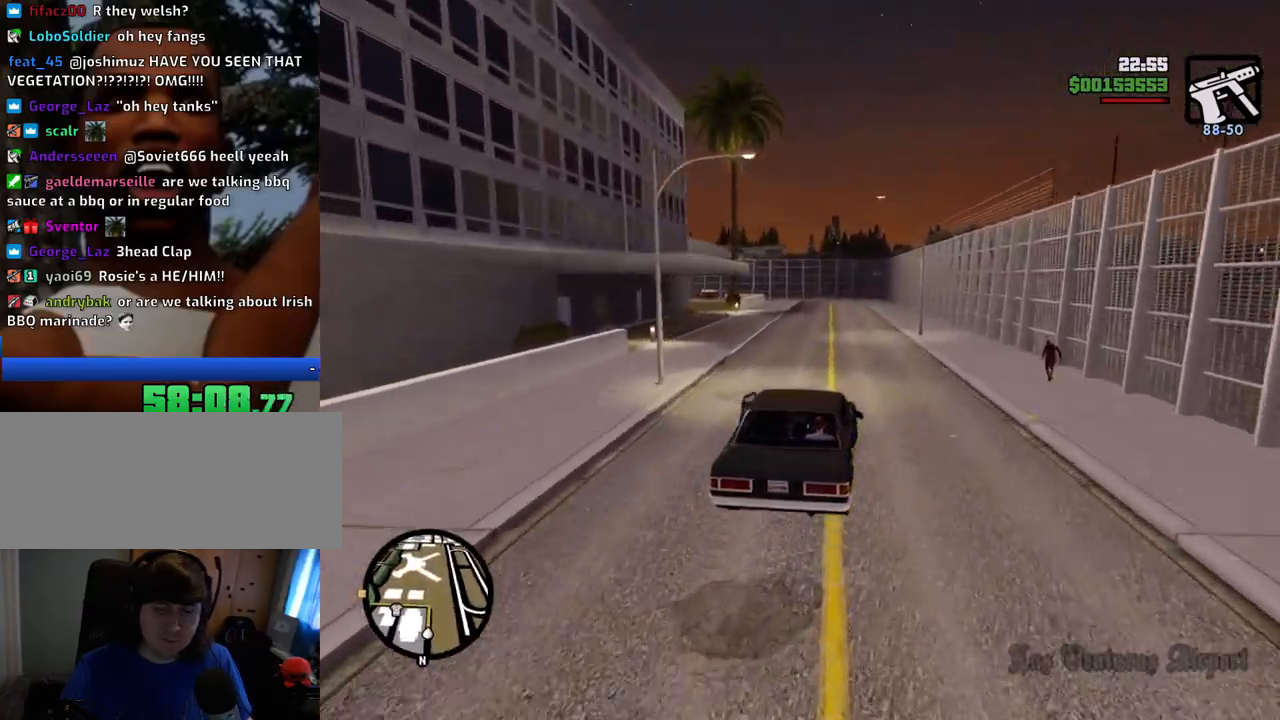
{"keys": ["w"], "mouse": [], "events": []}
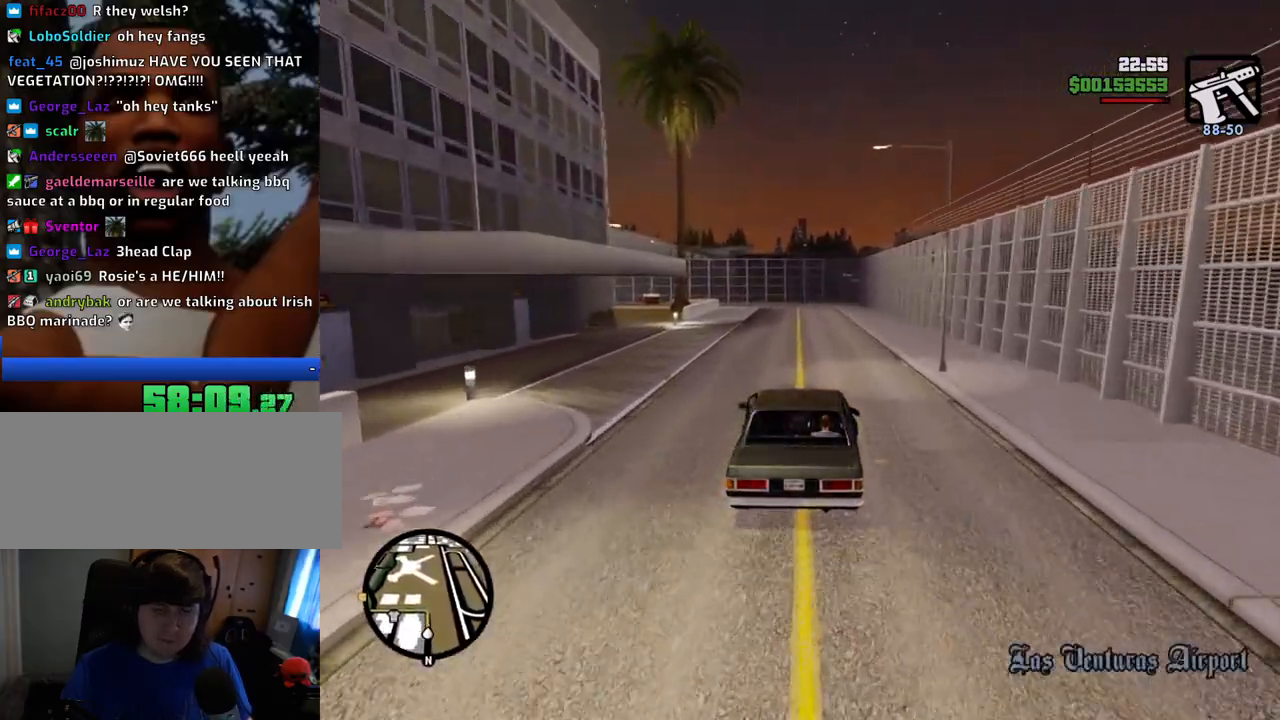
{"keys": ["a", "w"], "mouse": [], "events": [[66, "d", "down"], [484, "a", "down"], [484, "d", "up"]]}
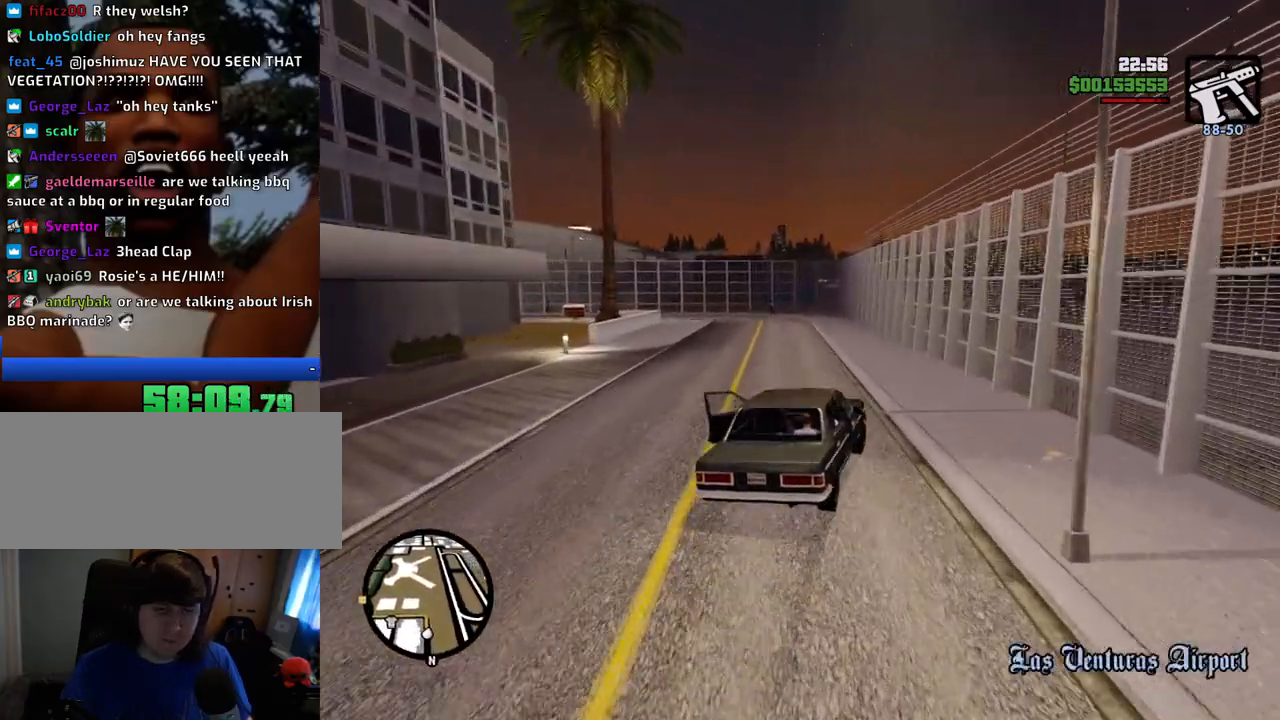
{"keys": ["a"], "mouse": [], "events": [[267, "w", "up"]]}
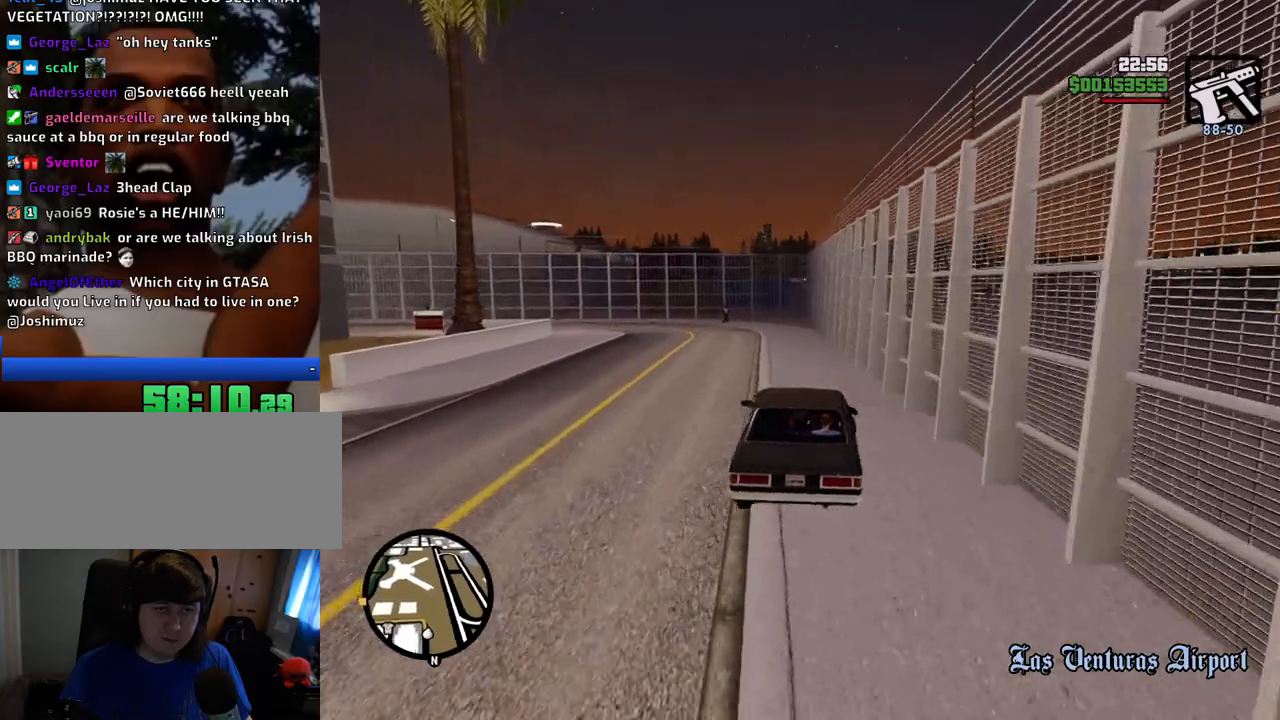
{"keys": ["a"], "mouse": [], "events": [[151, "w", "down"], [468, "w", "up"]]}
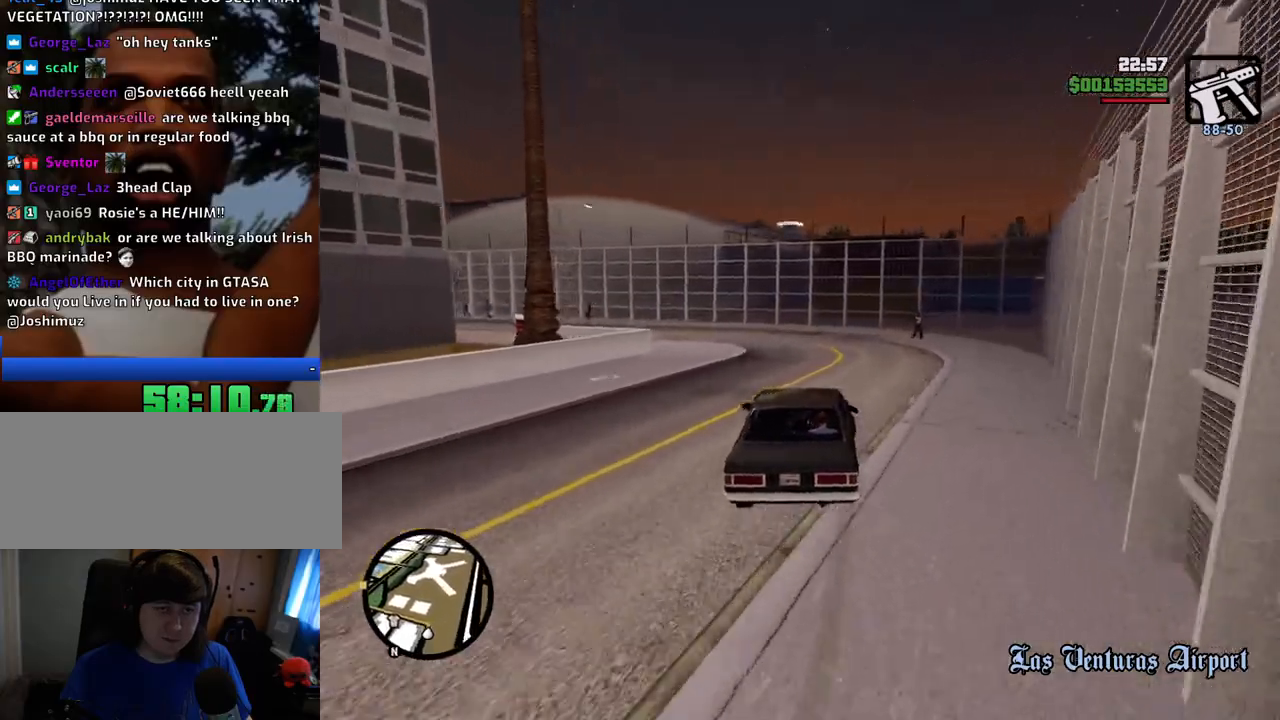
{"keys": ["a", "w"], "mouse": [], "events": [[434, "w", "down"]]}
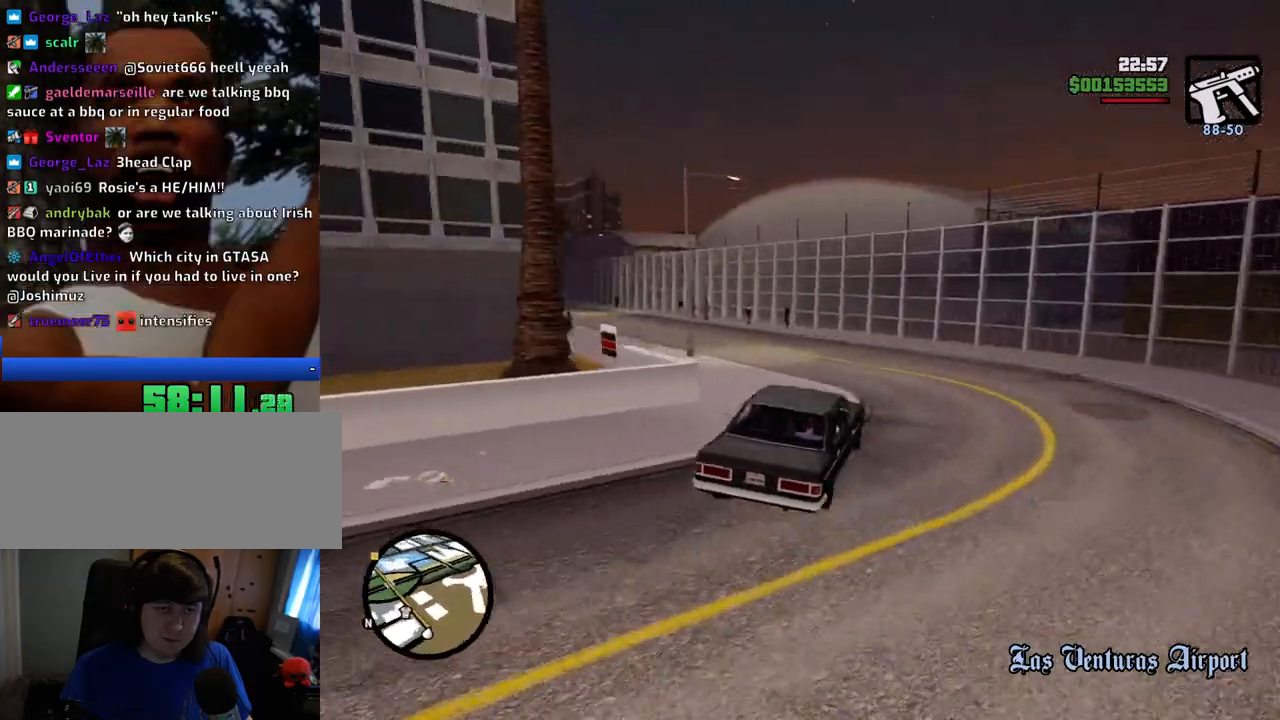
{"keys": ["a", "w"], "mouse": [], "events": [[84, "w", "up"], [134, "w", "down"]]}
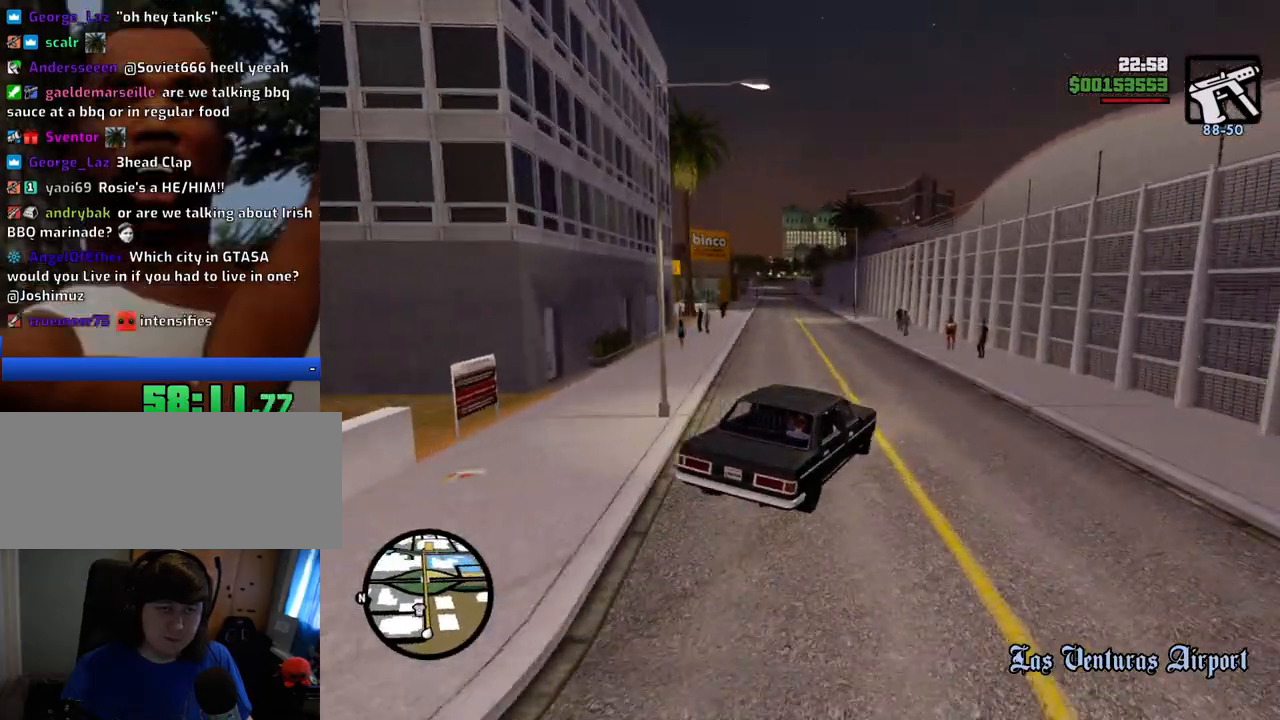
{"keys": ["d", "w"], "mouse": [], "events": [[451, "a", "up"], [501, "d", "down"]]}
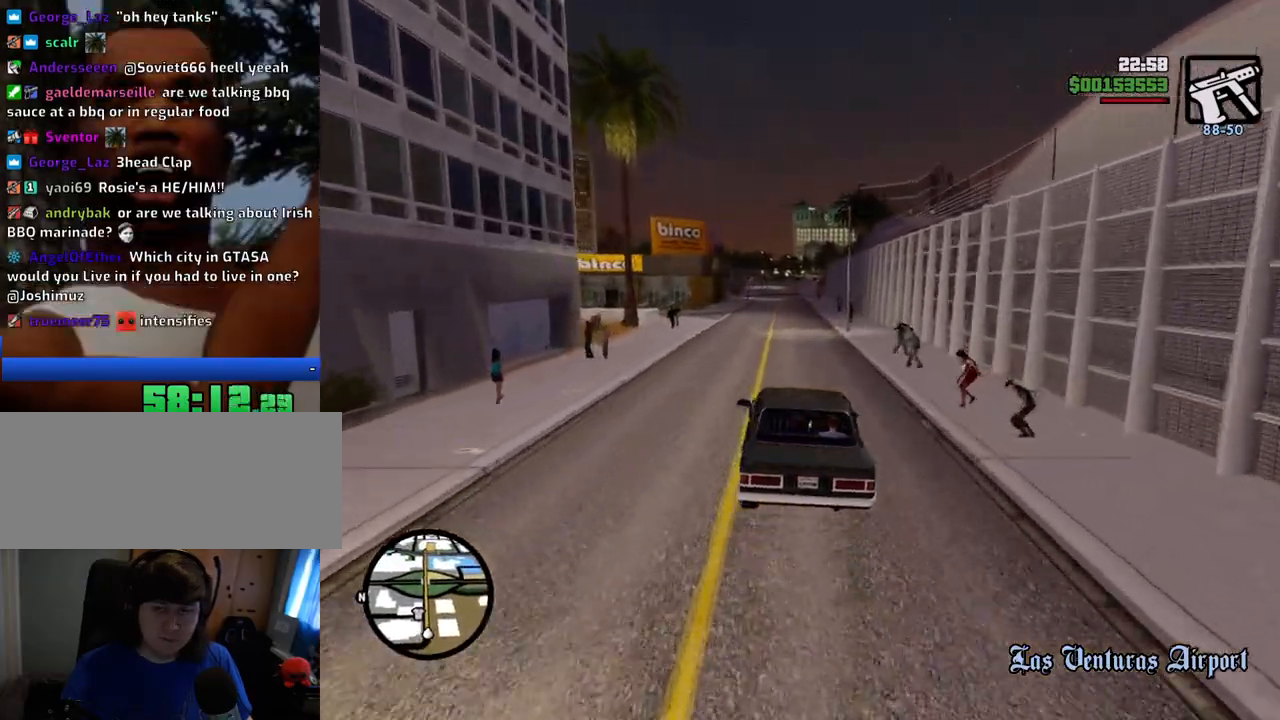
{"keys": ["a", "w"], "mouse": [], "events": [[234, "d", "up"], [467, "a", "down"]]}
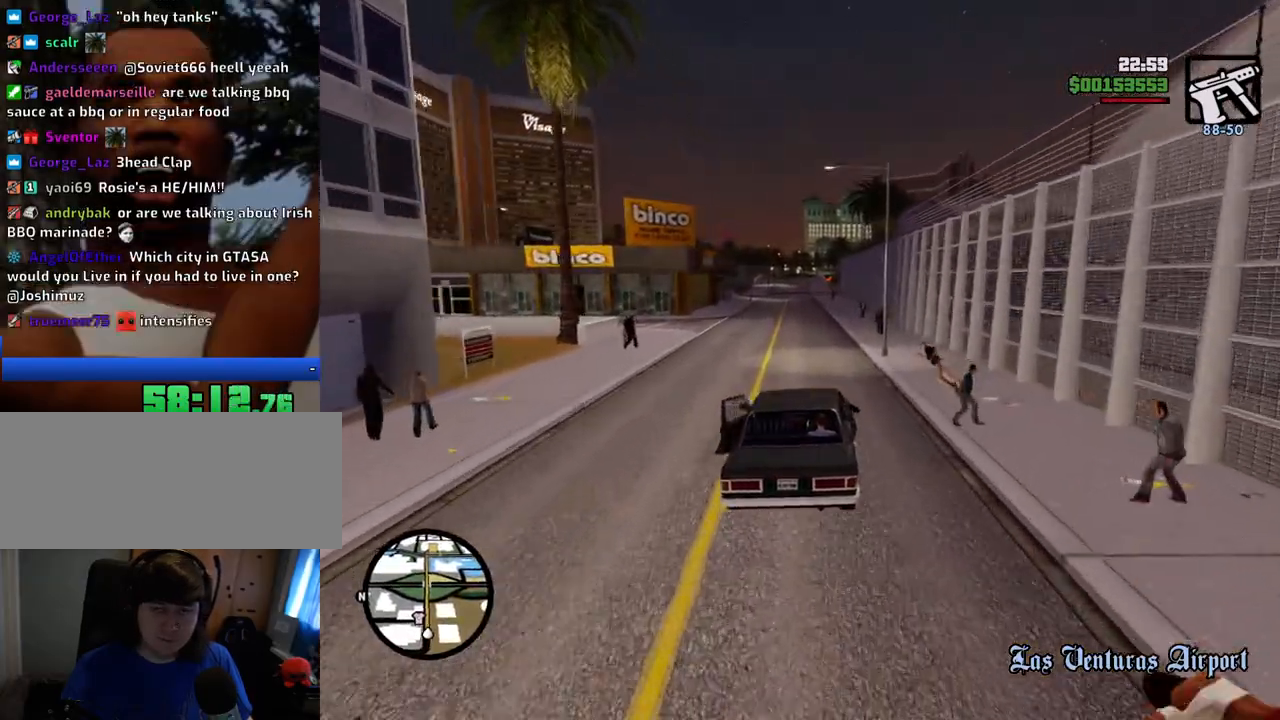
{"keys": ["w"], "mouse": [], "events": [[84, "a", "up"]]}
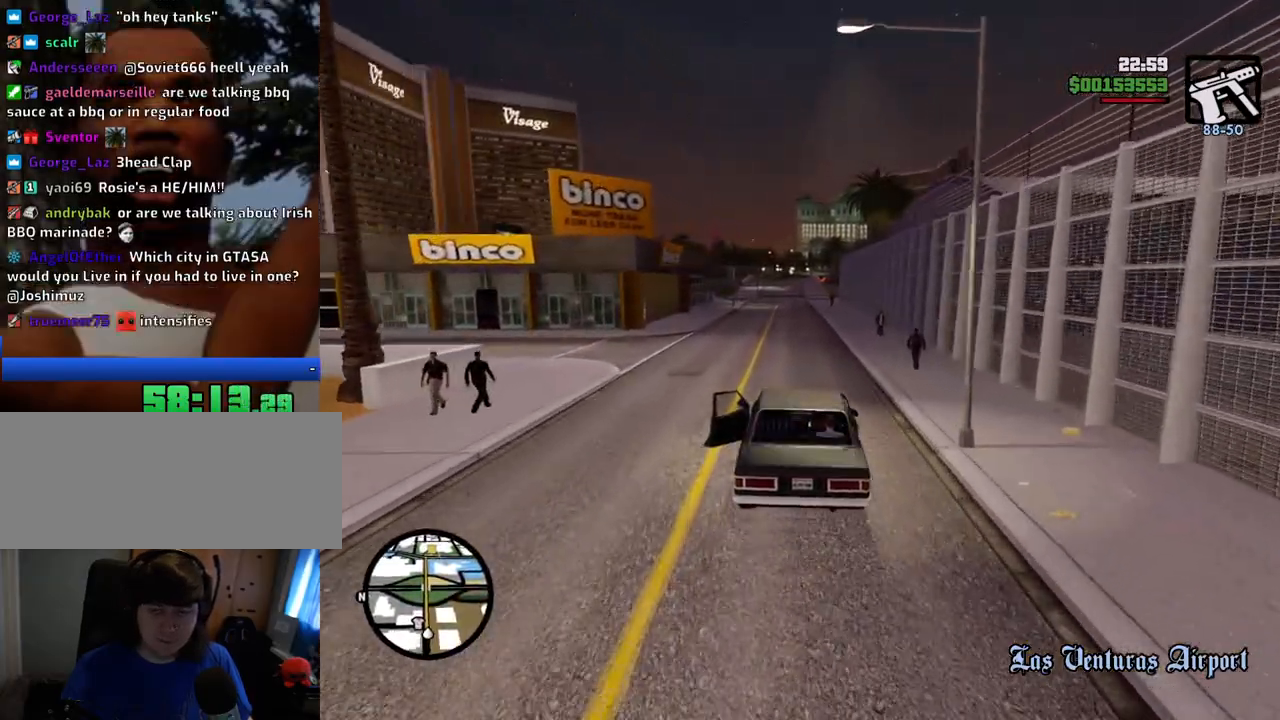
{"keys": ["w"], "mouse": [], "events": []}
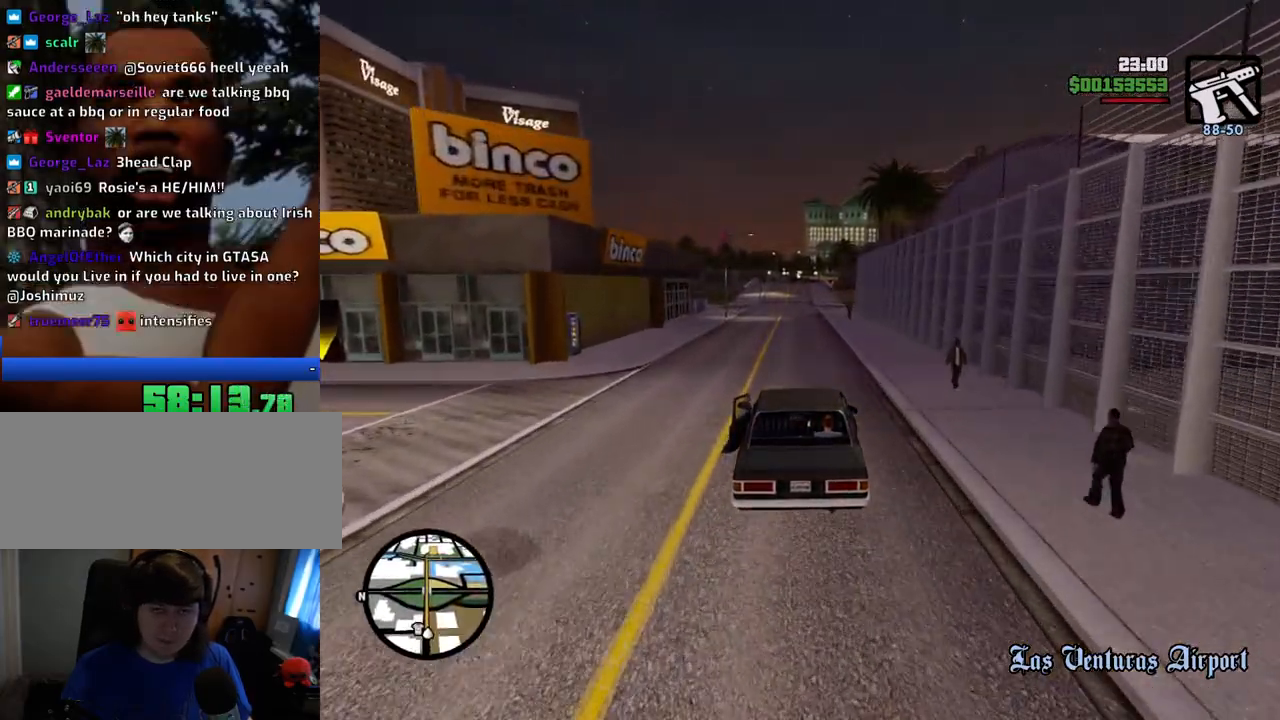
{"keys": ["w"], "mouse": [], "events": [[167, "6", "down"], [300, "6", "up"], [351, "6", "down"], [484, "6", "up"]]}
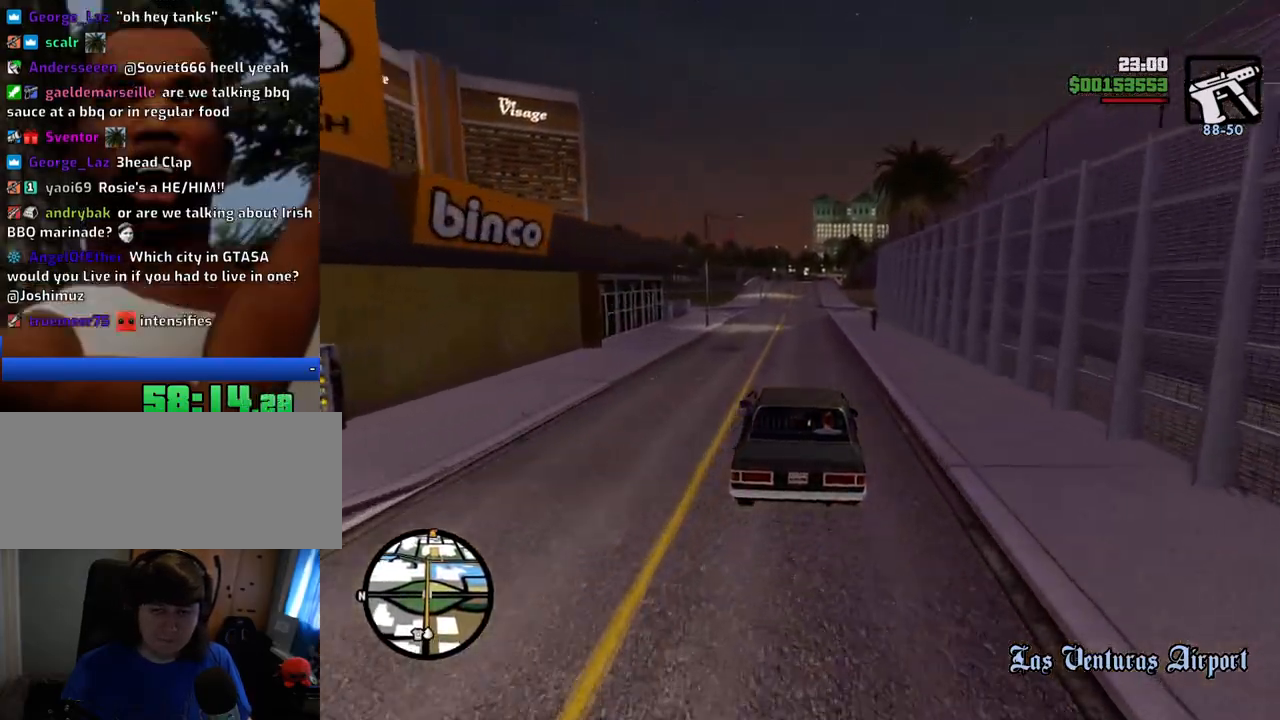
{"keys": ["6", "w"], "mouse": [], "events": [[83, "6", "down"], [267, "6", "up"], [367, "6", "down"]]}
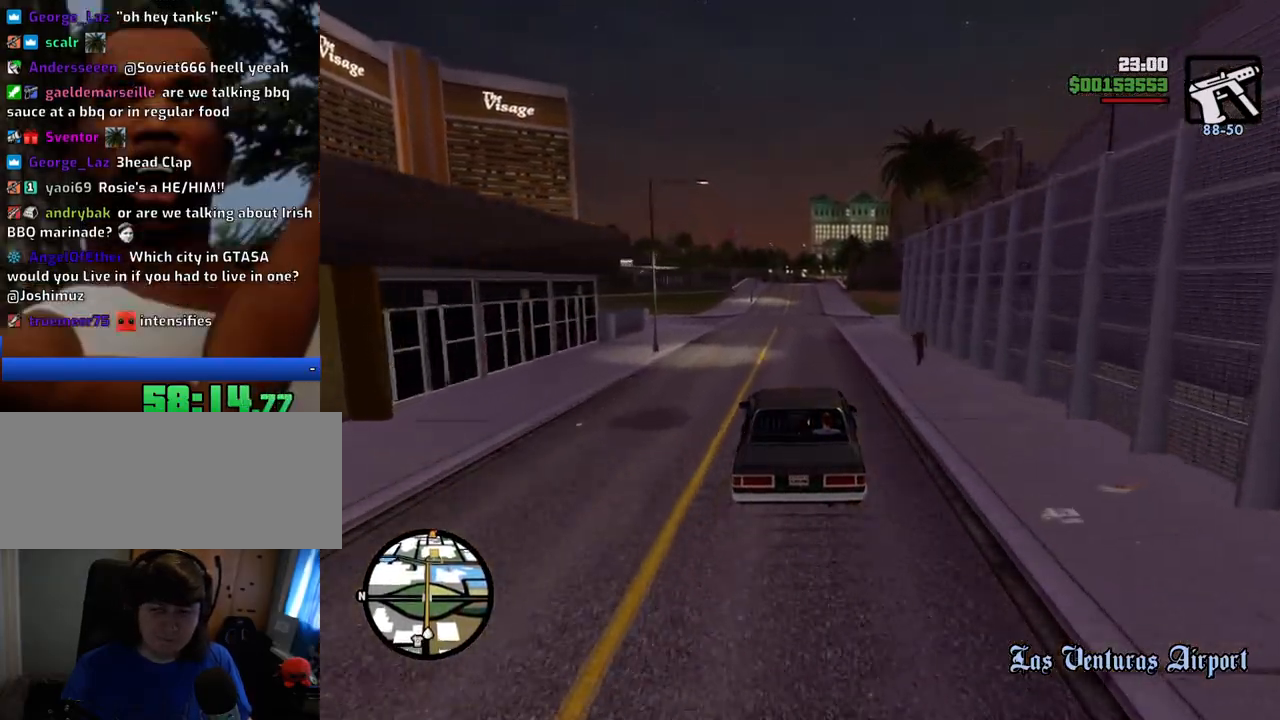
{"keys": ["w"], "mouse": [], "events": [[233, "6", "up"], [284, "6", "down"], [467, "6", "up"]]}
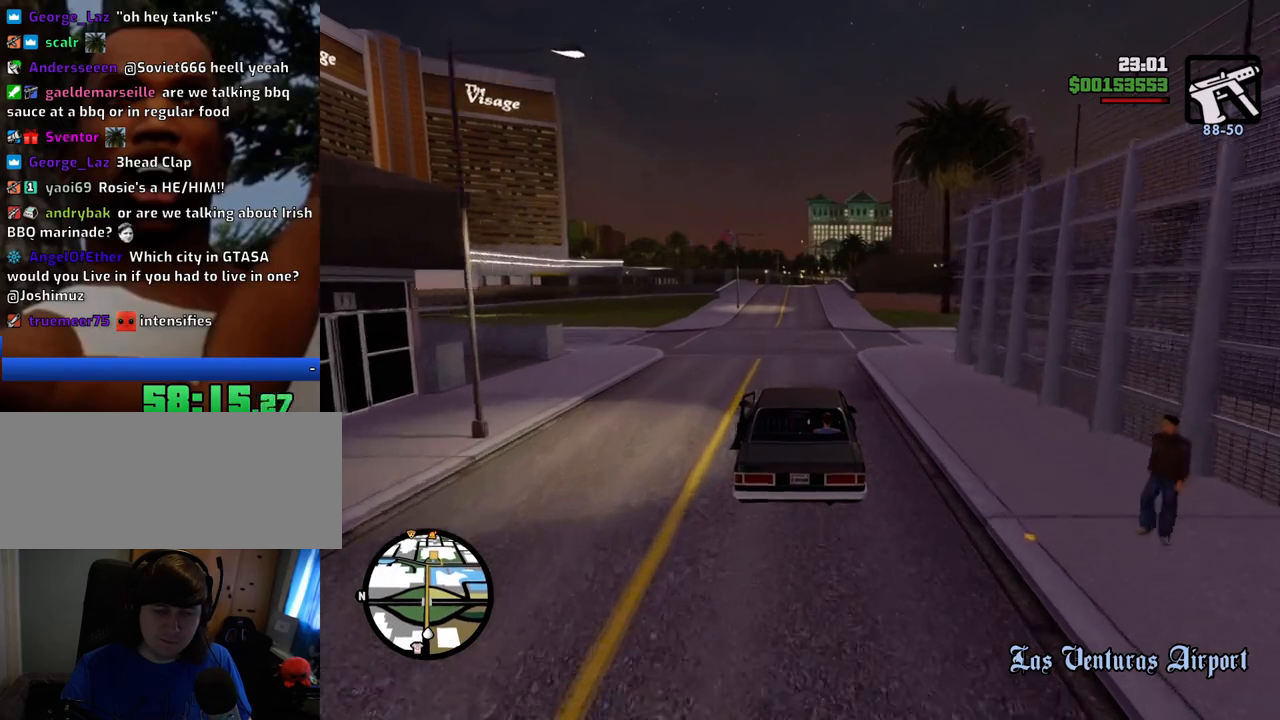
{"keys": ["6", "w"], "mouse": [], "events": [[66, "6", "down"], [250, "6", "up"], [300, "6", "down"]]}
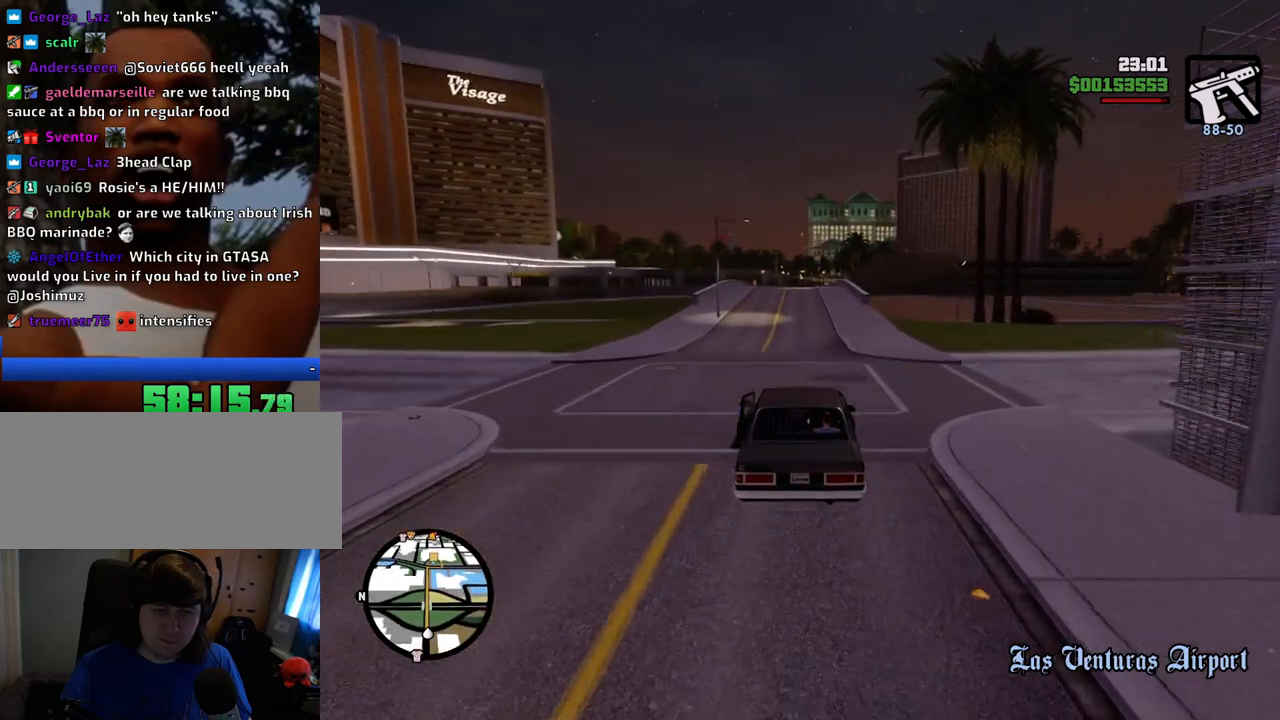
{"keys": ["w"], "mouse": [], "events": [[218, "6", "up"], [318, "6", "down"], [418, "6", "up"]]}
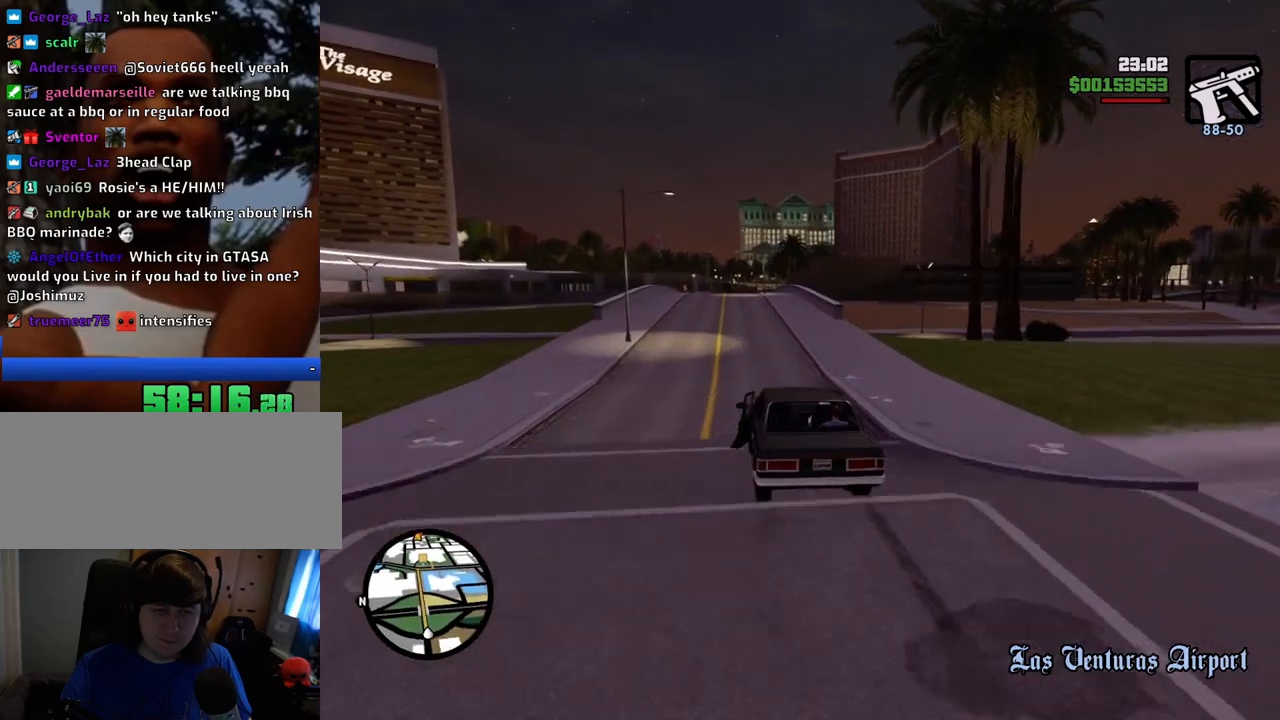
{"keys": ["w"], "mouse": [], "events": [[234, "6", "down"], [384, "6", "up"]]}
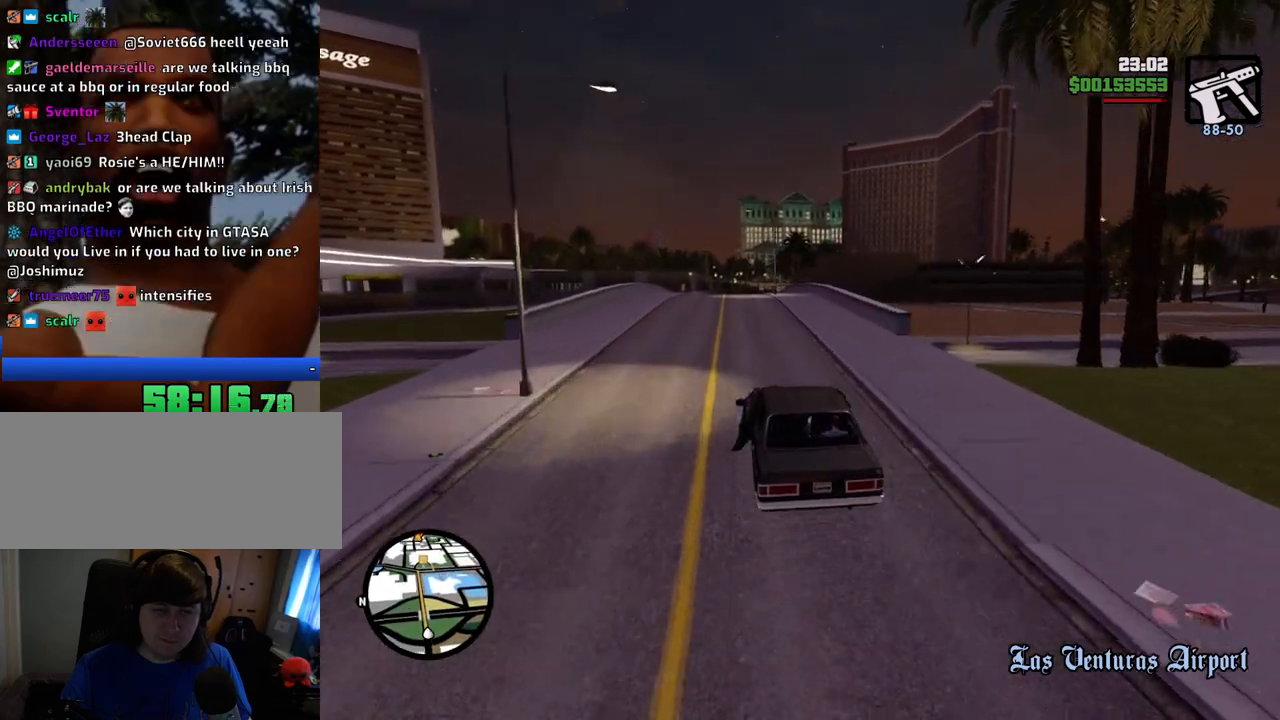
{"keys": ["6", "w"], "mouse": [], "events": [[67, "6", "down"], [201, "6", "up"], [351, "6", "down"]]}
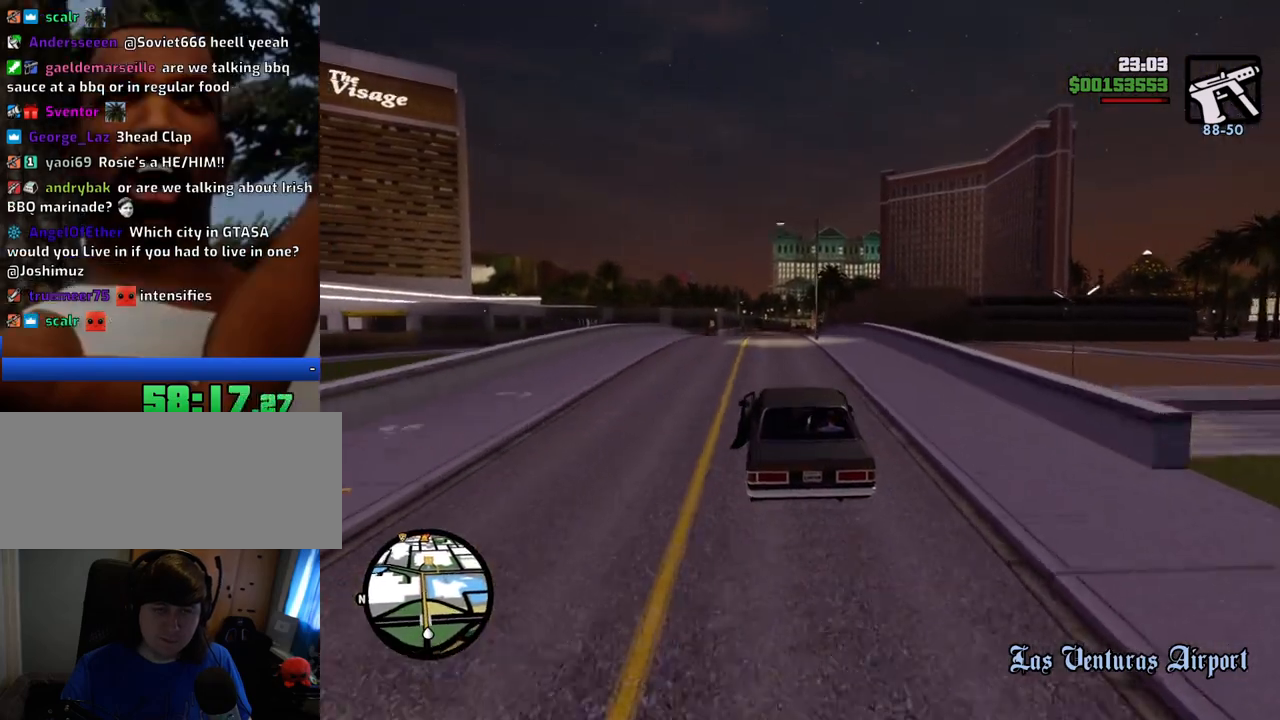
{"keys": ["w"], "mouse": [], "events": [[134, "6", "up"], [267, "6", "down"], [367, "6", "up"]]}
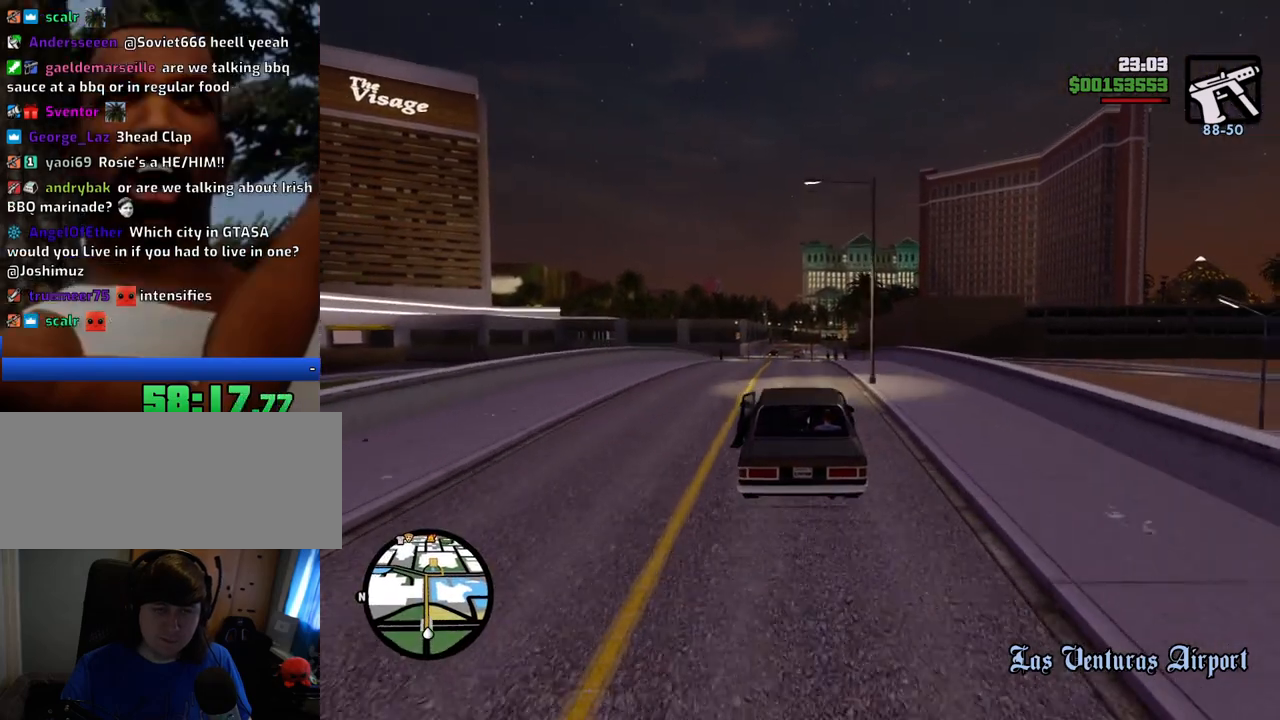
{"keys": ["w"], "mouse": [], "events": [[50, "6", "down"], [234, "6", "up"], [334, "6", "down"], [417, "6", "up"]]}
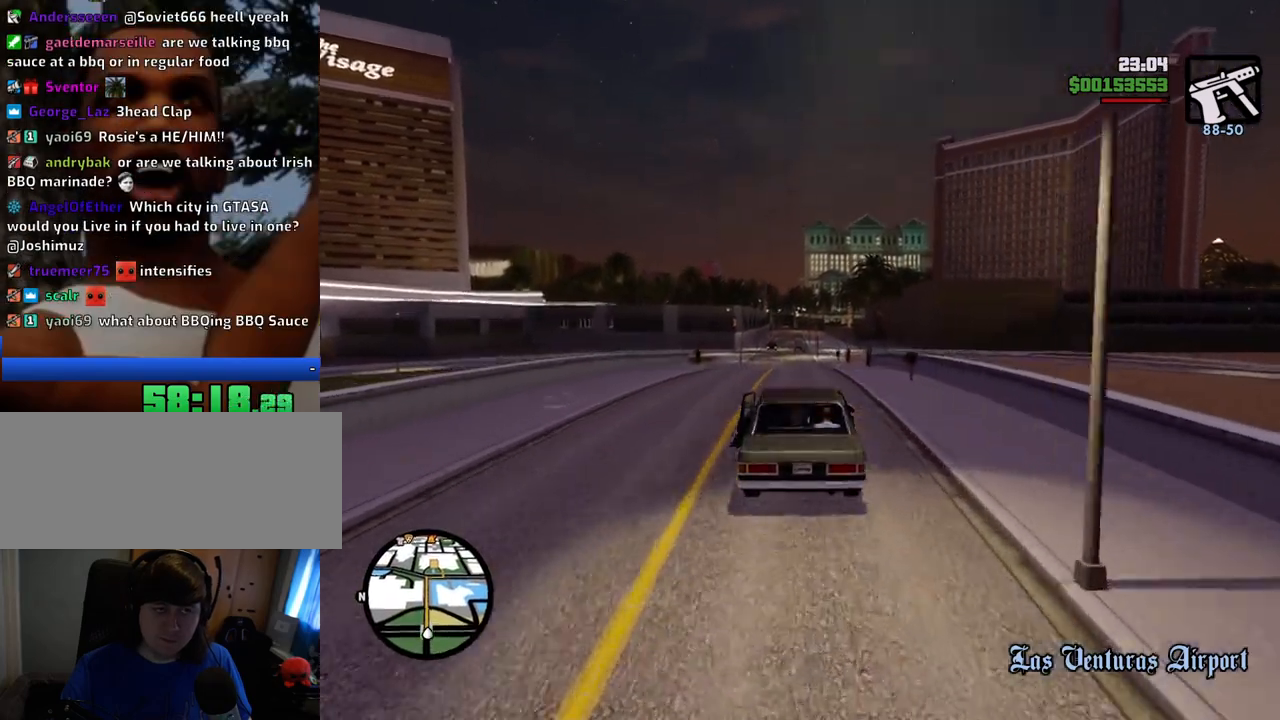
{"keys": ["w"], "mouse": [], "events": []}
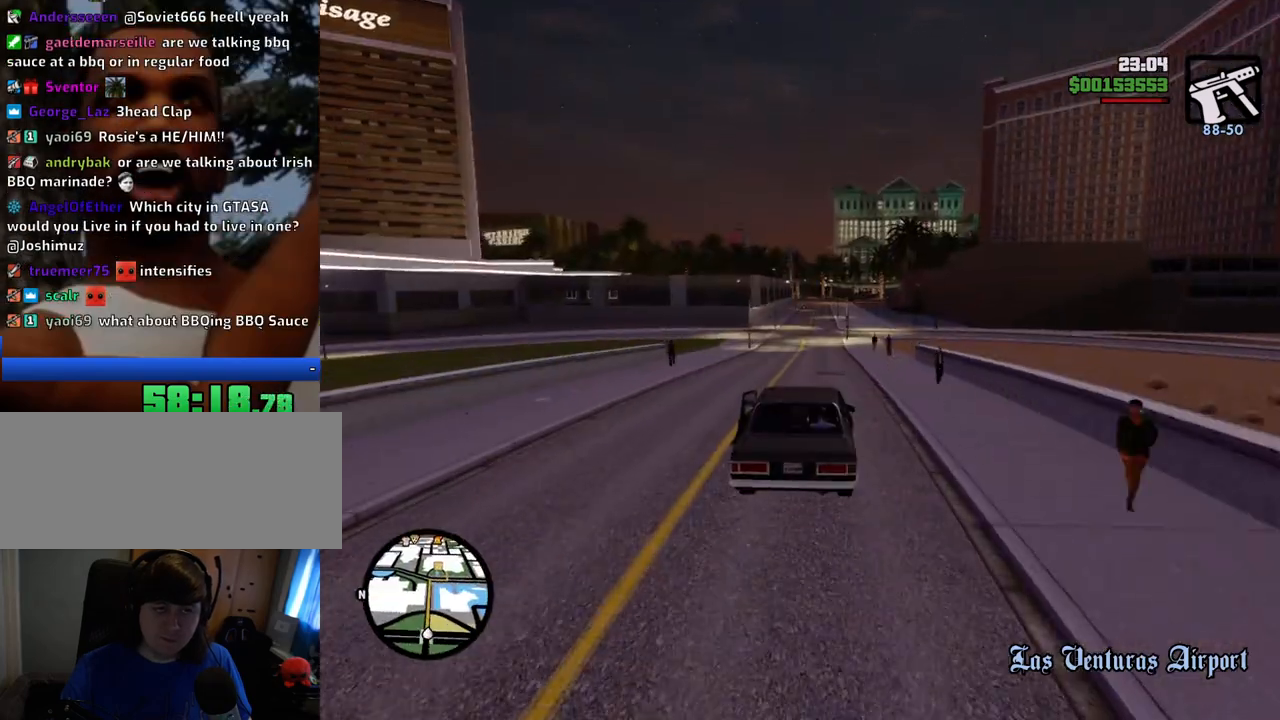
{"keys": ["w"], "mouse": [], "events": []}
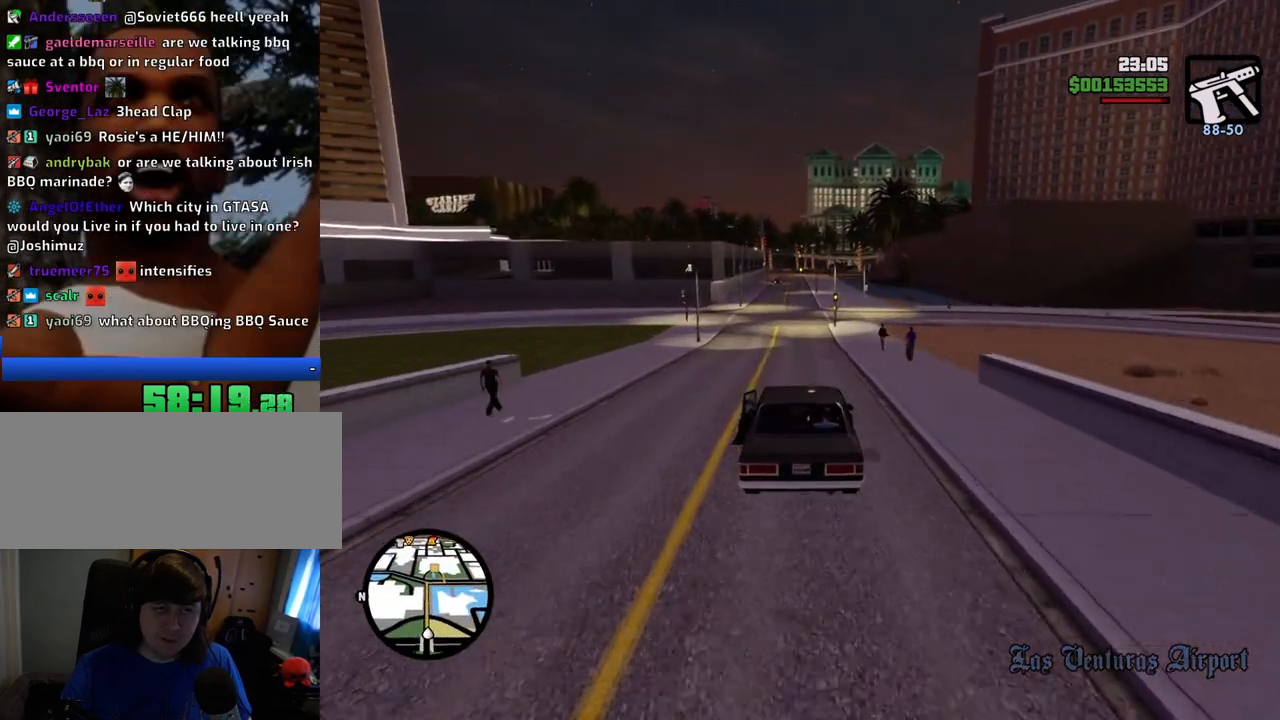
{"keys": ["w"], "mouse": [], "events": []}